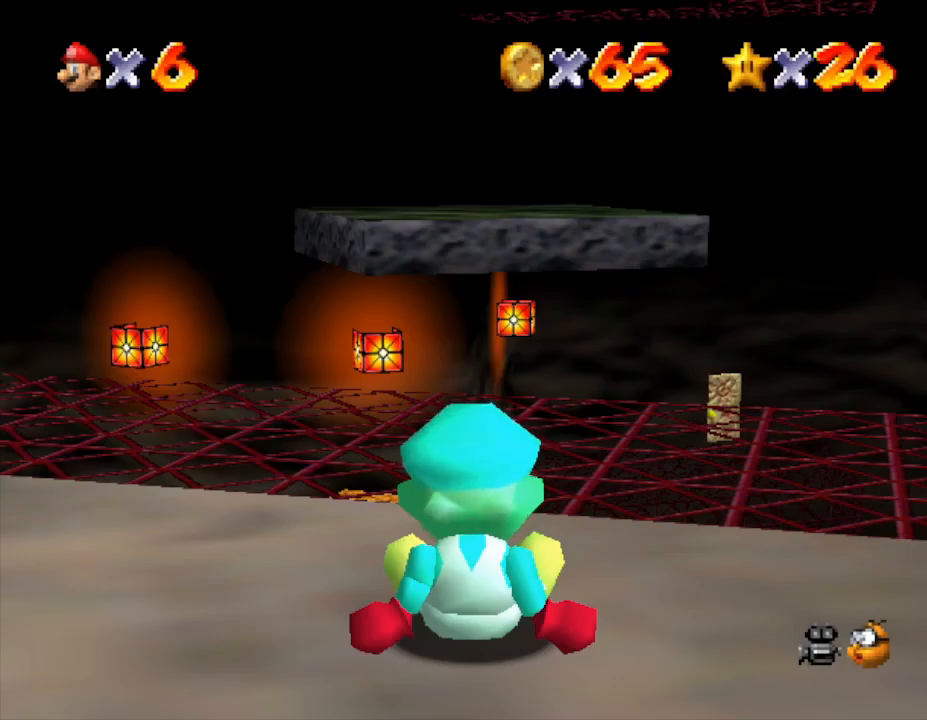
Gameplay with a controller (Nintendo layout); each line is a JSON object with the inputs held at the frame after it. "events" lists button and stick changes between this image and that frame as [ms after this image, input, new state], when the widget could be followed in between. Not read: L3 R3.
{"buttons": [], "left_stick": "up-left", "events": [[400, "left_stick", "up-left"]]}
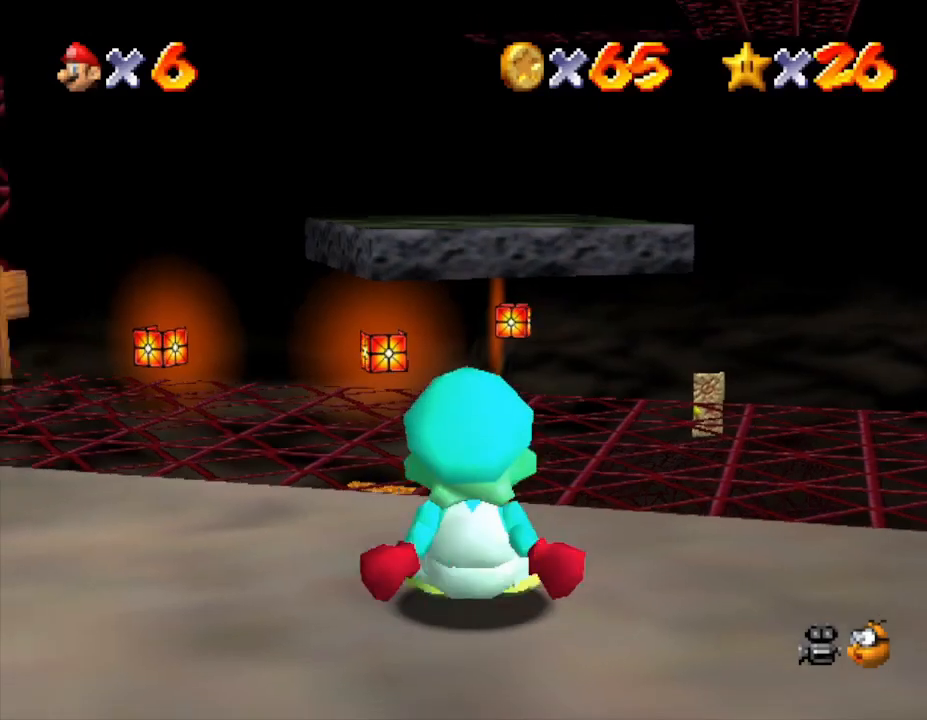
{"buttons": [], "left_stick": "left", "events": [[33, "A", "down"], [50, "left_stick", "center"], [183, "A", "up"], [317, "left_stick", "left"]]}
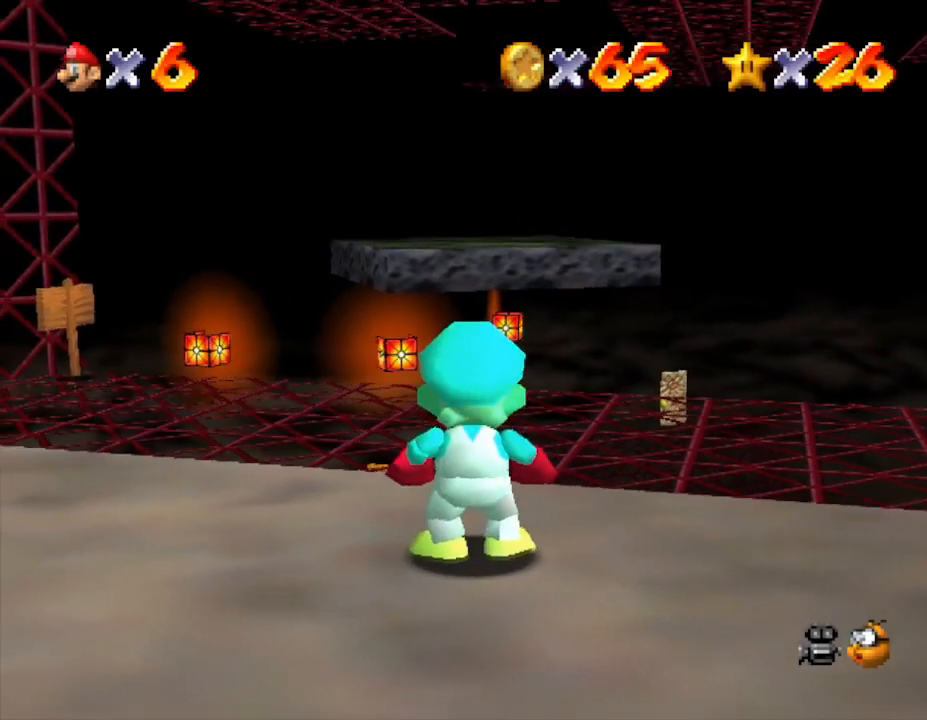
{"buttons": [], "left_stick": "left", "events": []}
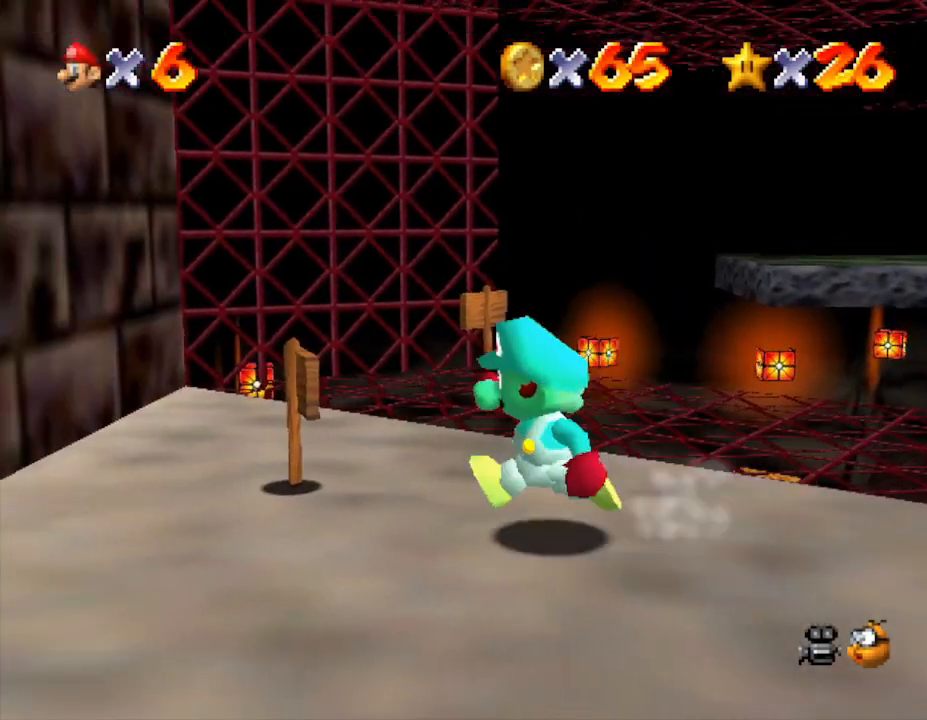
{"buttons": [], "left_stick": "down-right", "events": [[183, "left_stick", "up"], [250, "left_stick", "right"], [433, "left_stick", "down-right"]]}
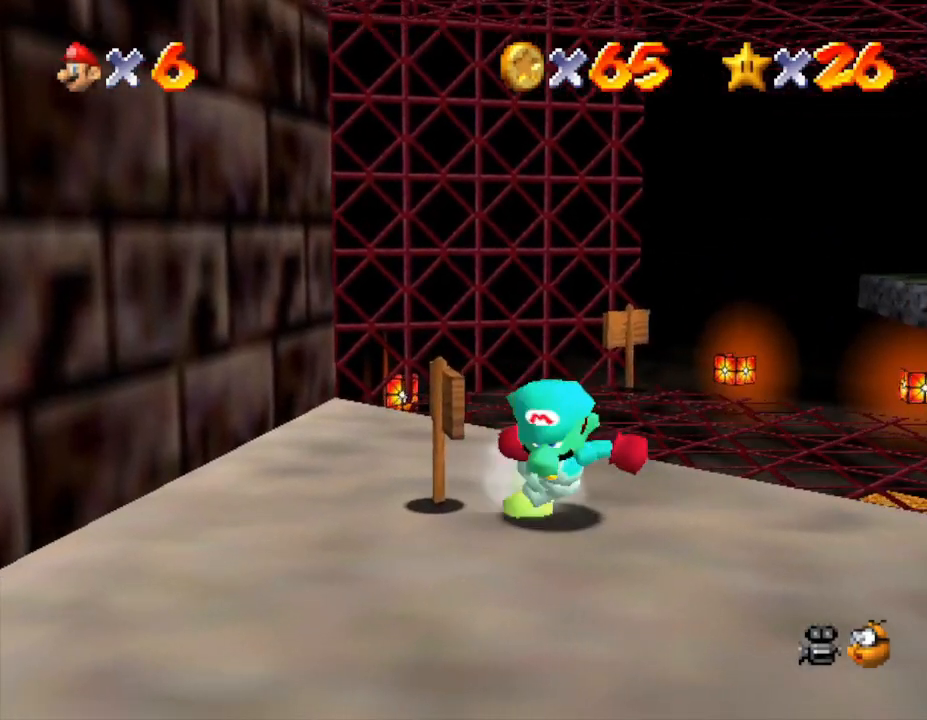
{"buttons": ["C_LEFT"], "left_stick": "right", "events": [[433, "left_stick", "right"], [483, "C_LEFT", "down"]]}
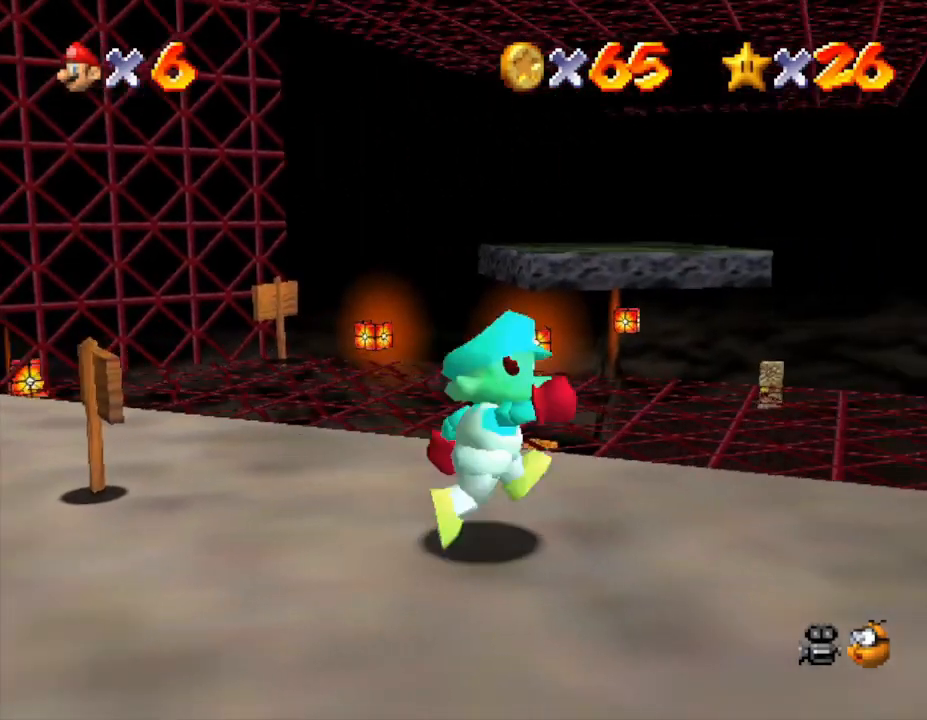
{"buttons": [], "left_stick": "center", "events": [[17, "left_stick", "up-right"], [83, "C_LEFT", "up"], [117, "left_stick", "center"]]}
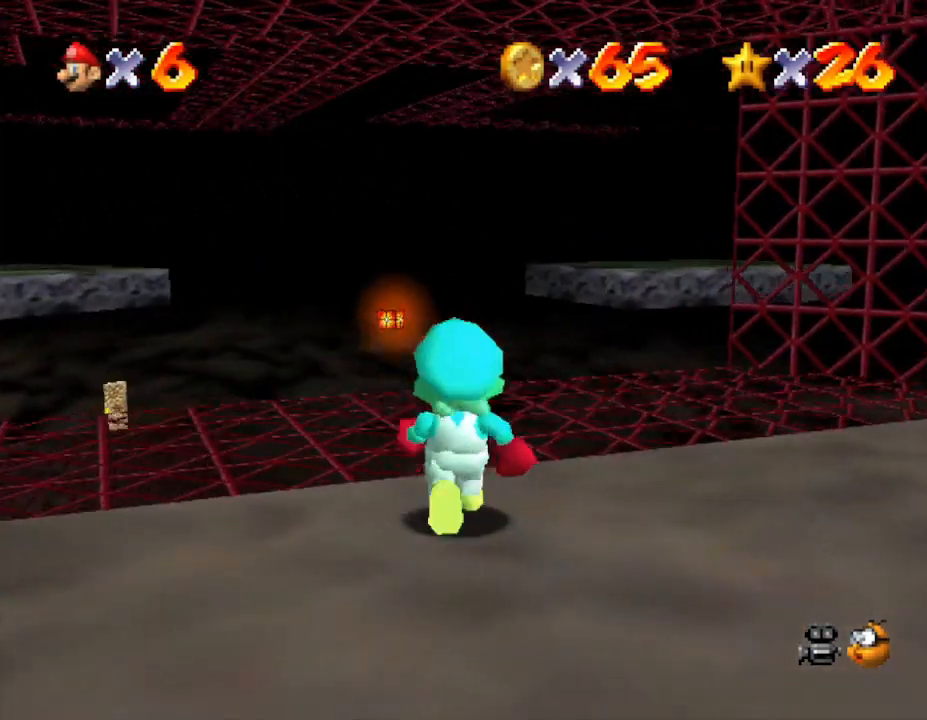
{"buttons": [], "left_stick": "up", "events": [[167, "left_stick", "up"], [283, "left_stick", "up-right"], [500, "left_stick", "up"]]}
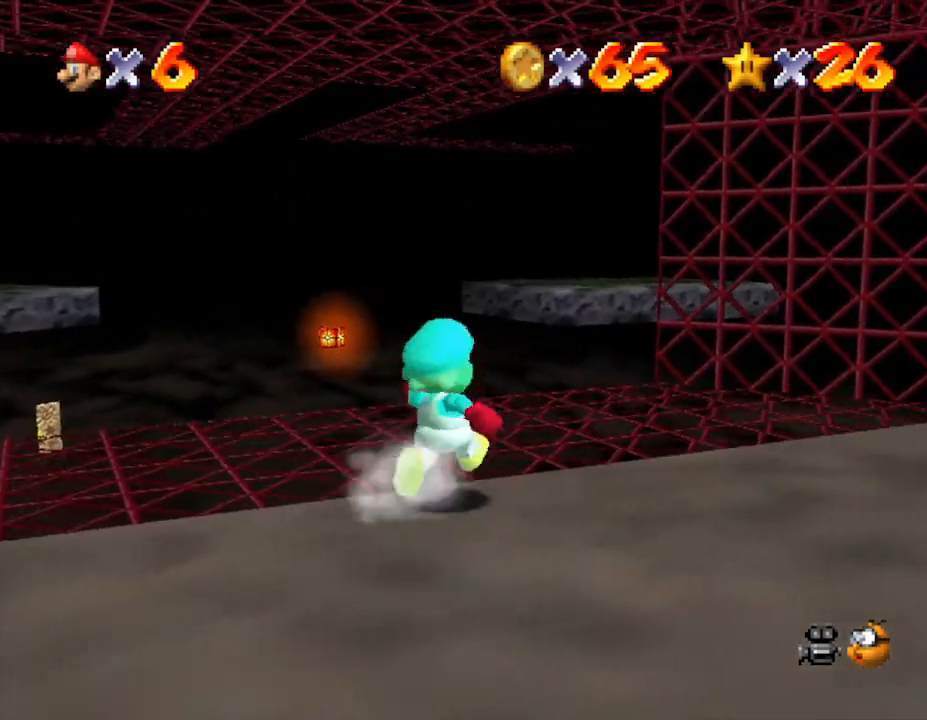
{"buttons": [], "left_stick": "center", "events": [[100, "left_stick", "center"], [200, "C_LEFT", "down"], [367, "C_LEFT", "up"]]}
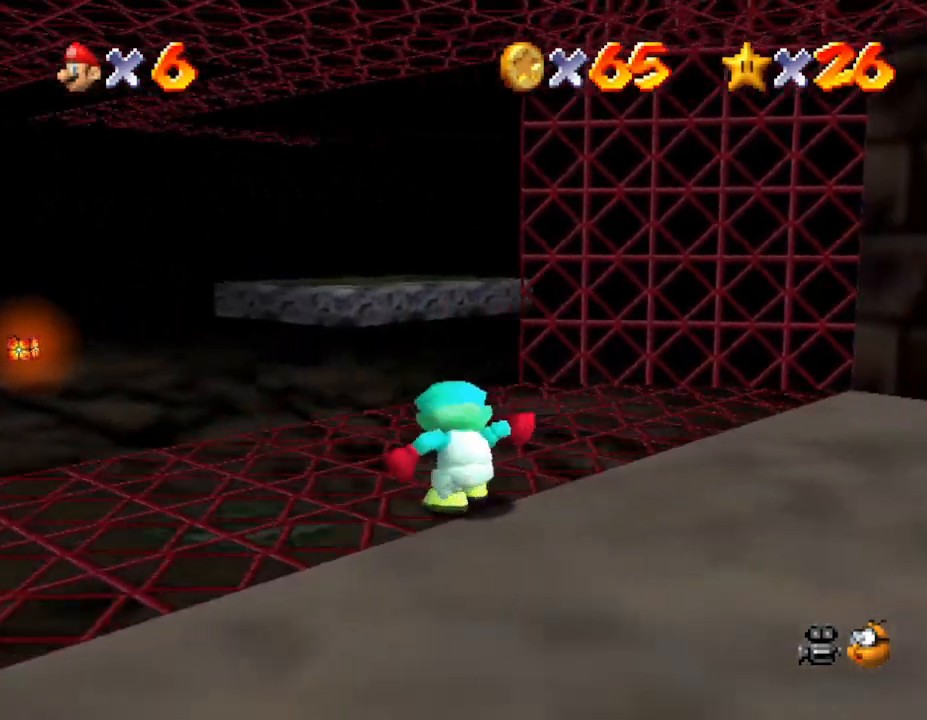
{"buttons": [], "left_stick": "down-left", "events": [[83, "left_stick", "left"], [217, "left_stick", "down-left"]]}
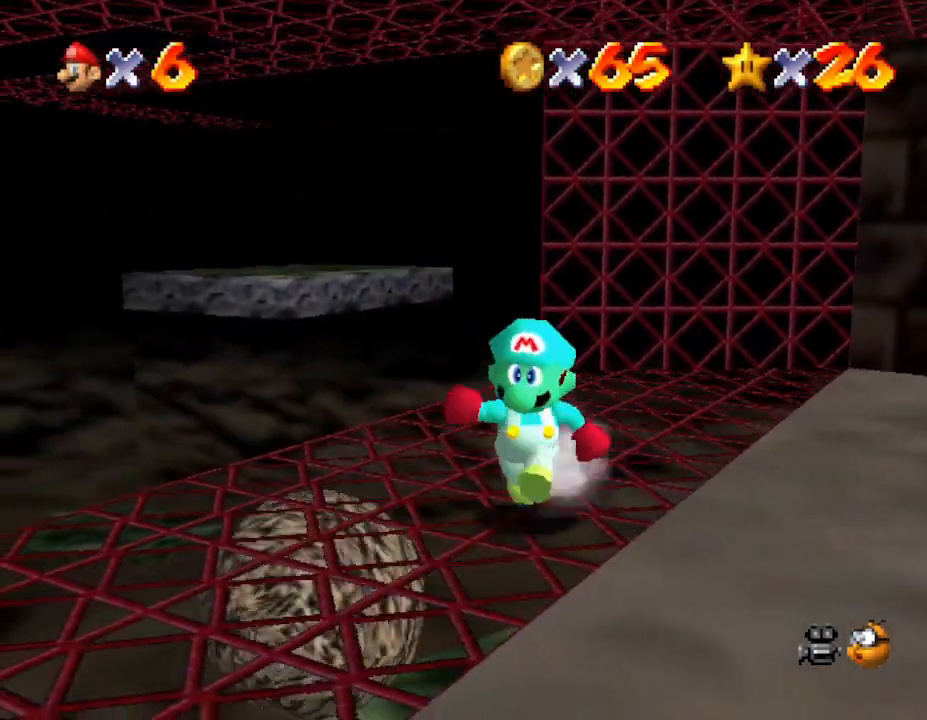
{"buttons": [], "left_stick": "center", "events": [[300, "left_stick", "center"]]}
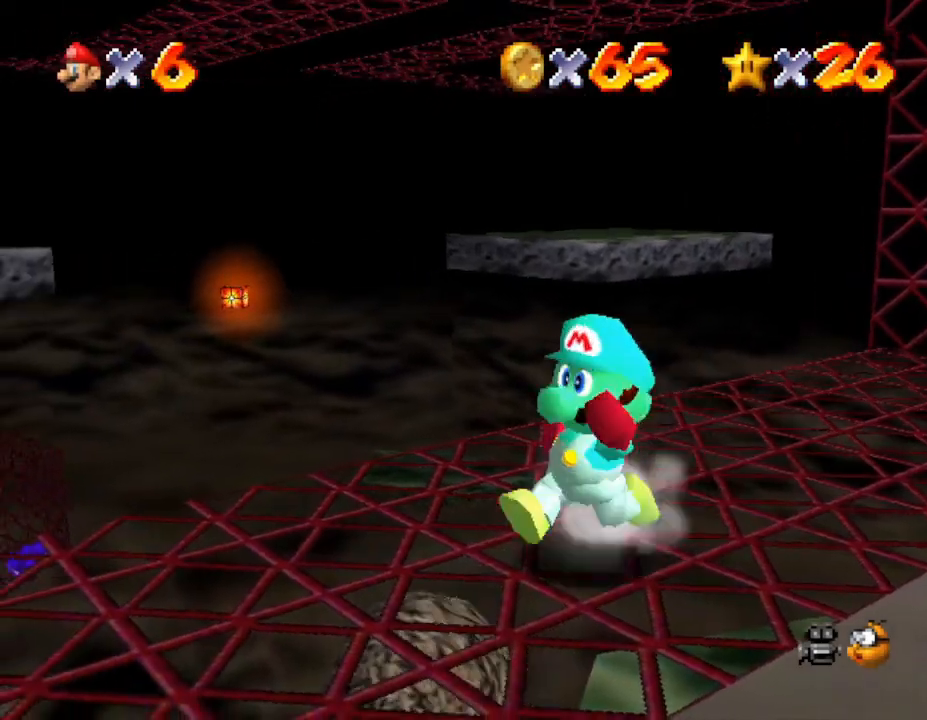
{"buttons": [], "left_stick": "up", "events": [[17, "left_stick", "right"], [167, "C_LEFT", "down"], [317, "left_stick", "up"], [350, "C_LEFT", "up"]]}
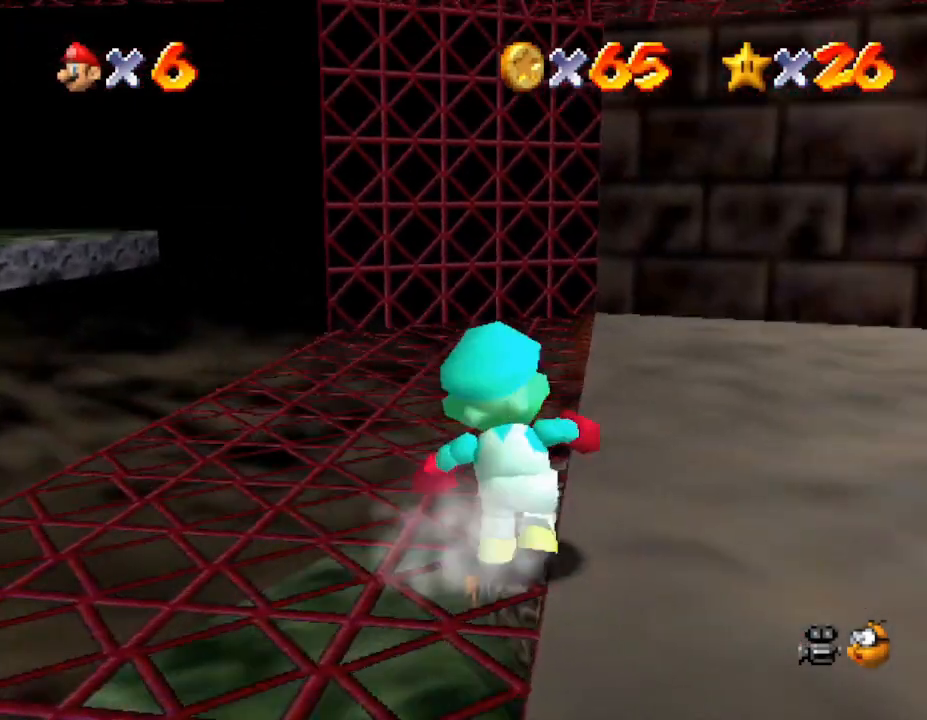
{"buttons": [], "left_stick": "up-left", "events": [[33, "left_stick", "up-left"]]}
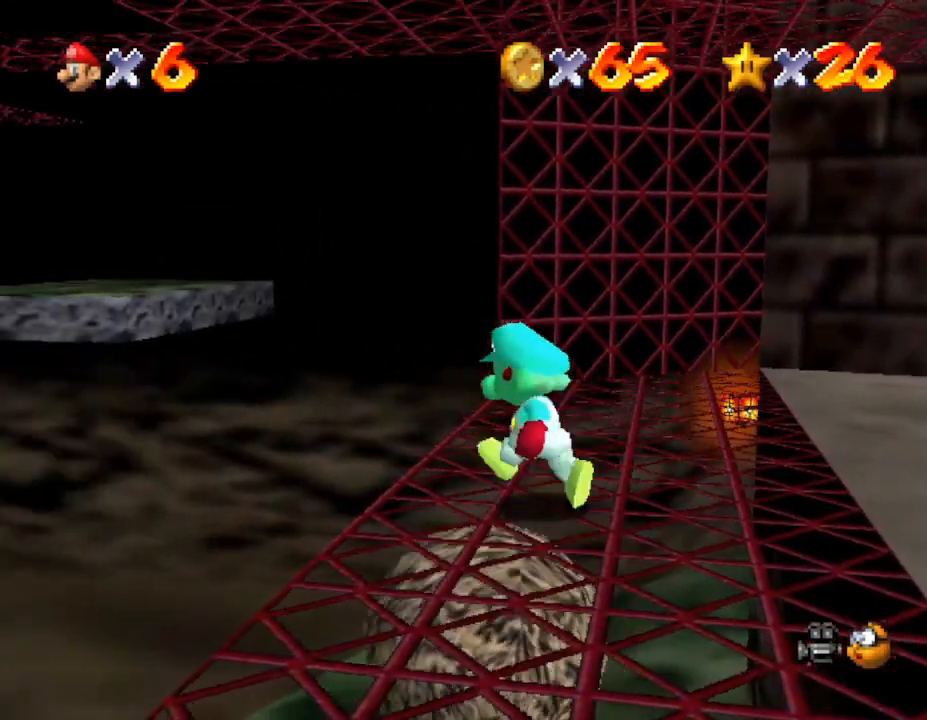
{"buttons": [], "left_stick": "up", "events": [[267, "left_stick", "up"]]}
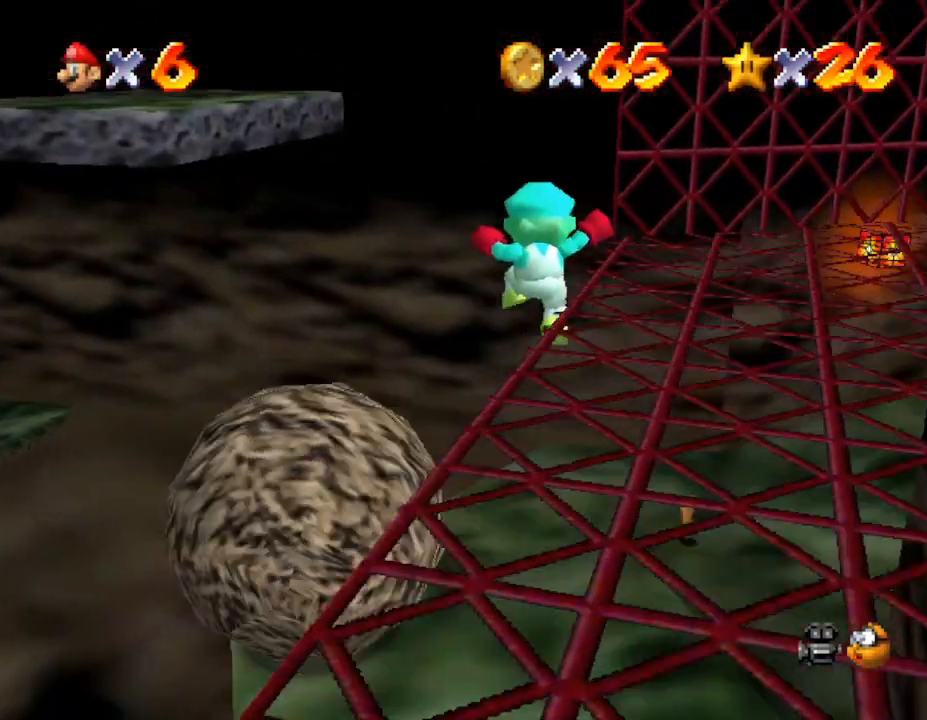
{"buttons": ["B"], "left_stick": "right", "events": [[200, "left_stick", "up-right"], [317, "B", "down"], [417, "B", "up"], [433, "B", "down"], [433, "left_stick", "right"]]}
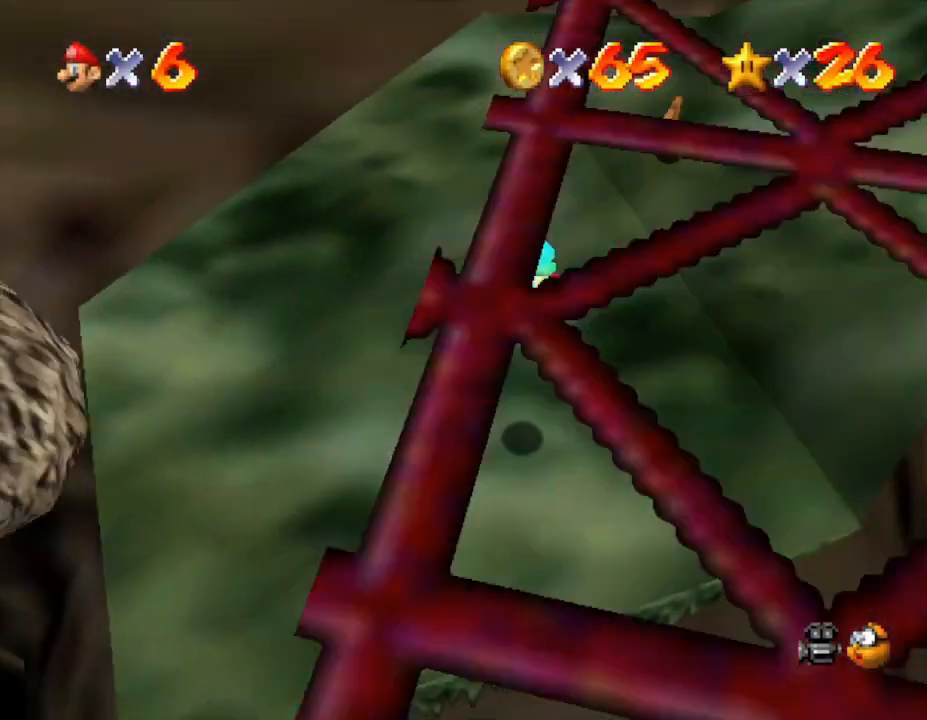
{"buttons": [], "left_stick": "up", "events": [[33, "B", "up"], [100, "B", "down"], [167, "B", "up"], [233, "B", "down"], [283, "B", "up"], [283, "left_stick", "up-right"], [317, "B", "down"], [383, "left_stick", "up"], [433, "B", "up"]]}
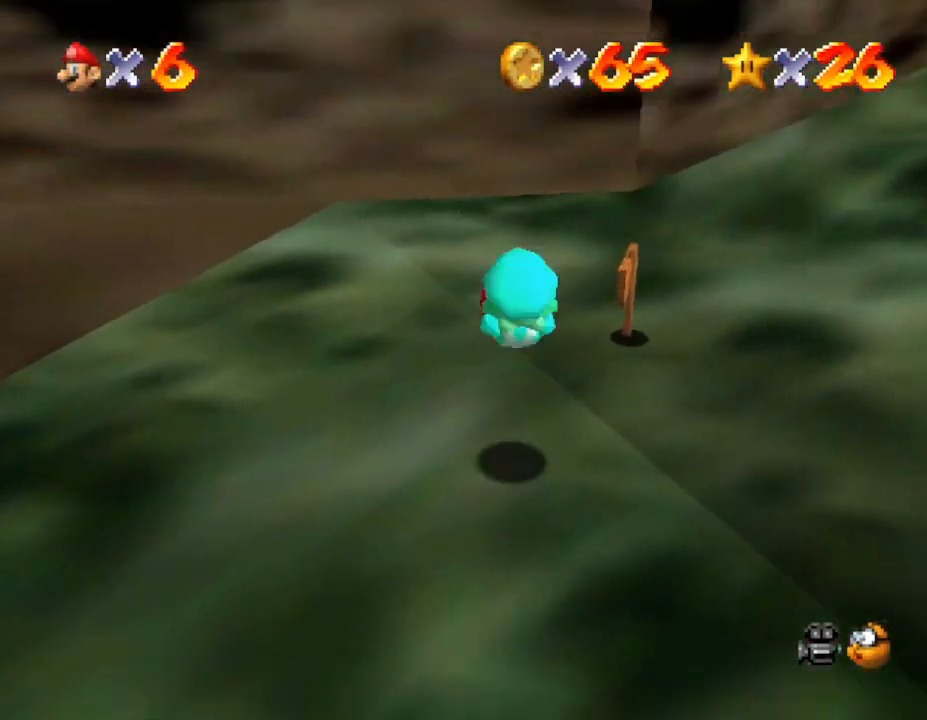
{"buttons": [], "left_stick": "up-right", "events": [[183, "left_stick", "up-right"]]}
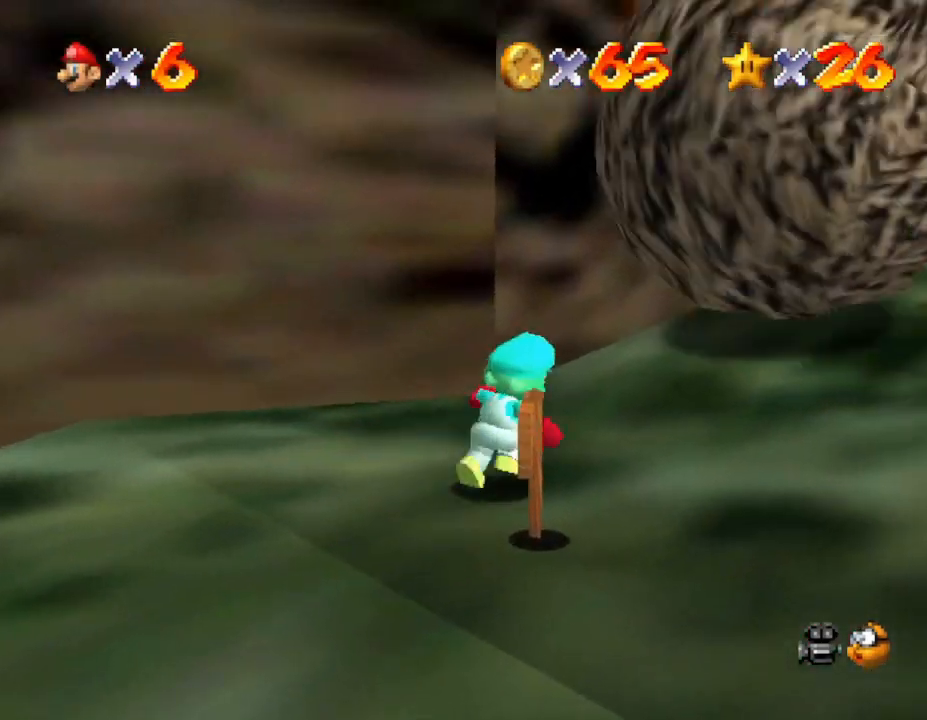
{"buttons": [], "left_stick": "up-right", "events": [[117, "left_stick", "up"], [450, "left_stick", "up-right"]]}
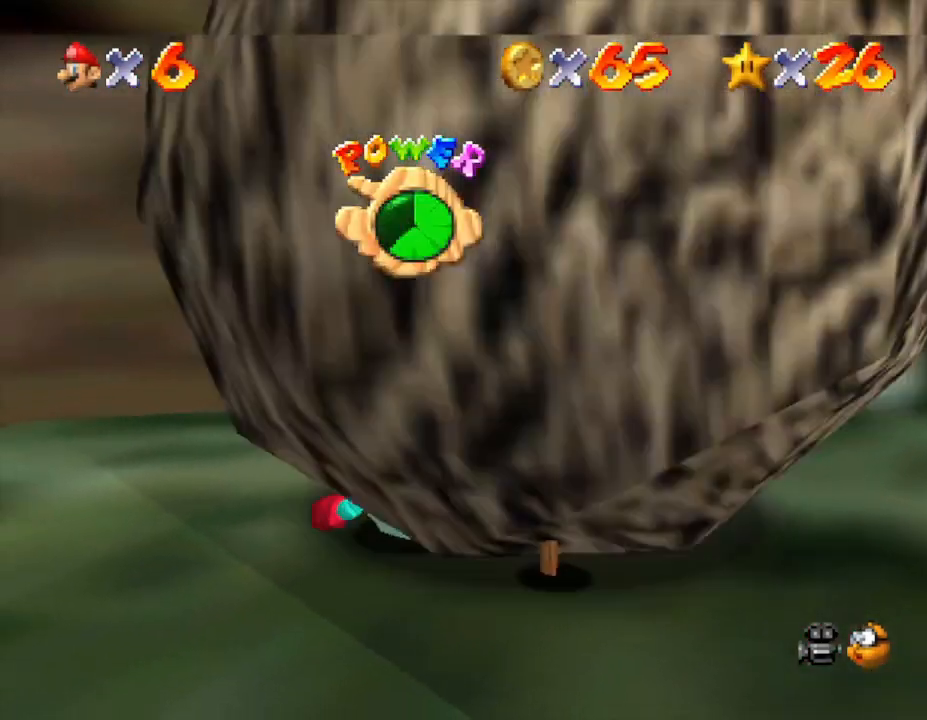
{"buttons": [], "left_stick": "up", "events": [[183, "C_LEFT", "down"], [300, "C_LEFT", "up"], [417, "left_stick", "up"]]}
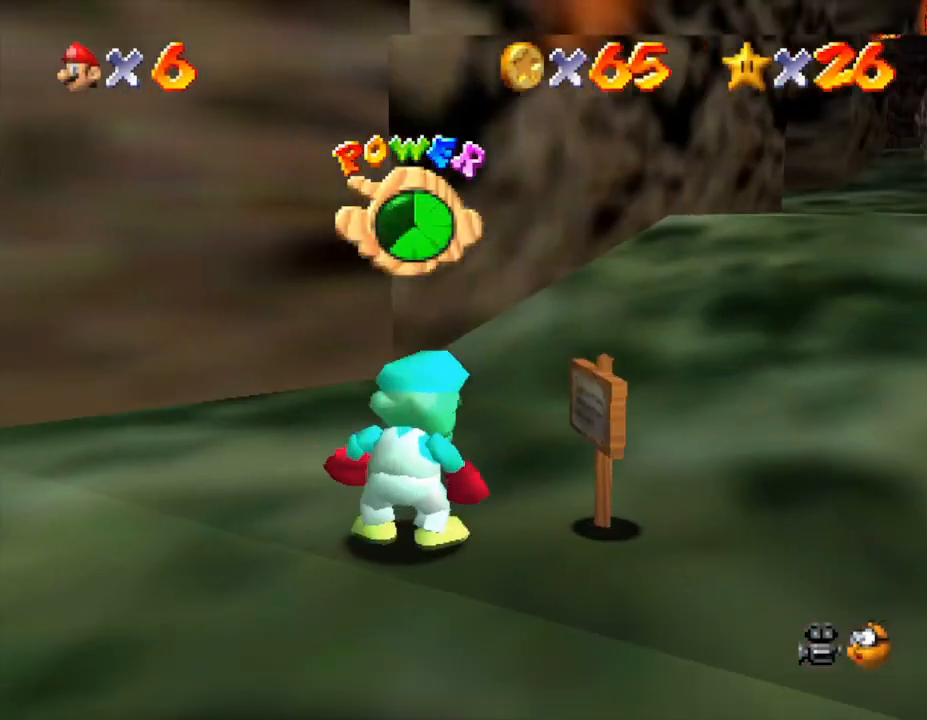
{"buttons": [], "left_stick": "up", "events": [[250, "left_stick", "up-right"], [383, "left_stick", "up"]]}
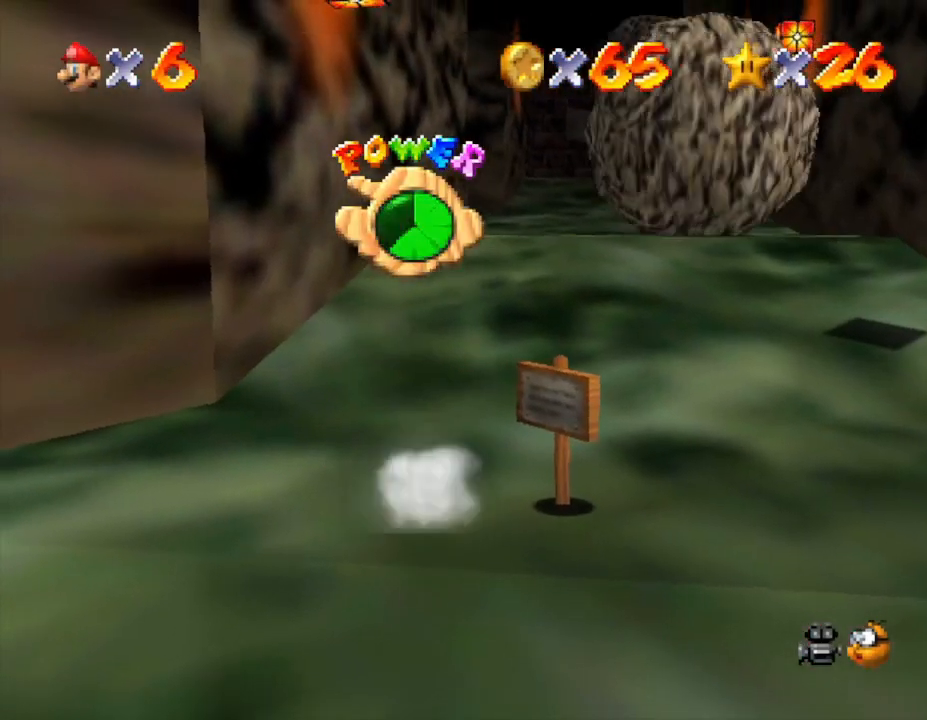
{"buttons": [], "left_stick": "up", "events": []}
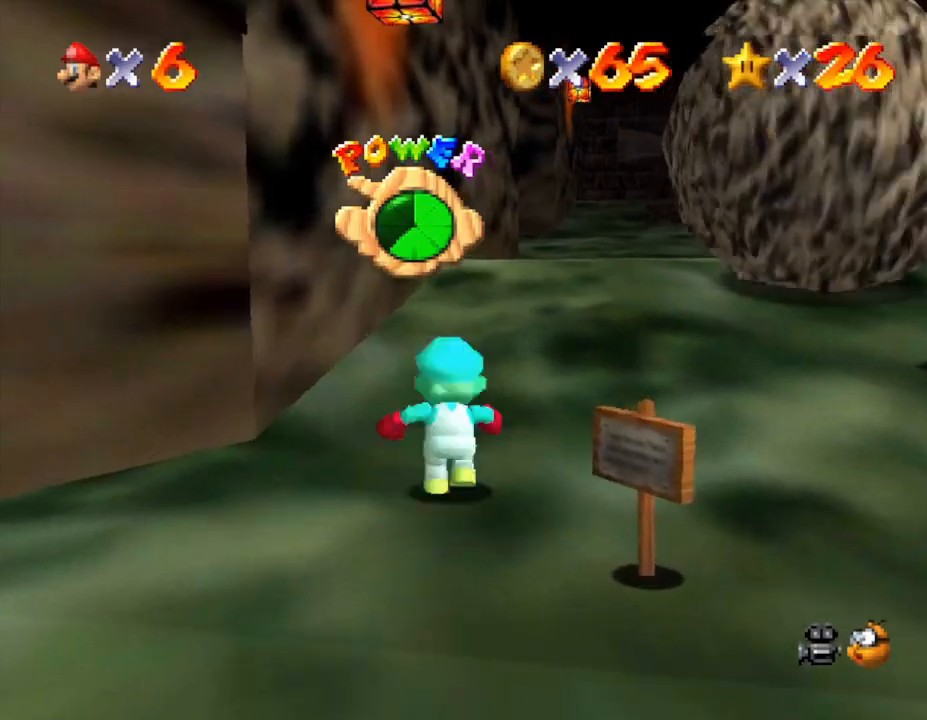
{"buttons": ["A"], "left_stick": "up", "events": [[100, "A", "down"], [133, "A", "up"], [467, "A", "down"]]}
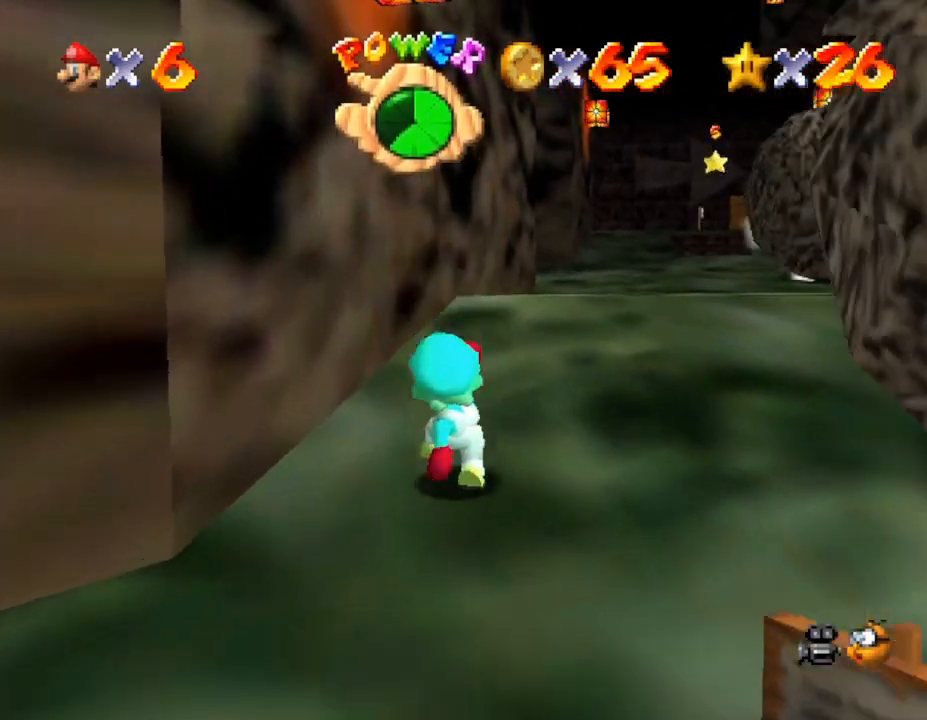
{"buttons": [], "left_stick": "up", "events": [[133, "A", "up"], [400, "A", "down"], [483, "A", "up"]]}
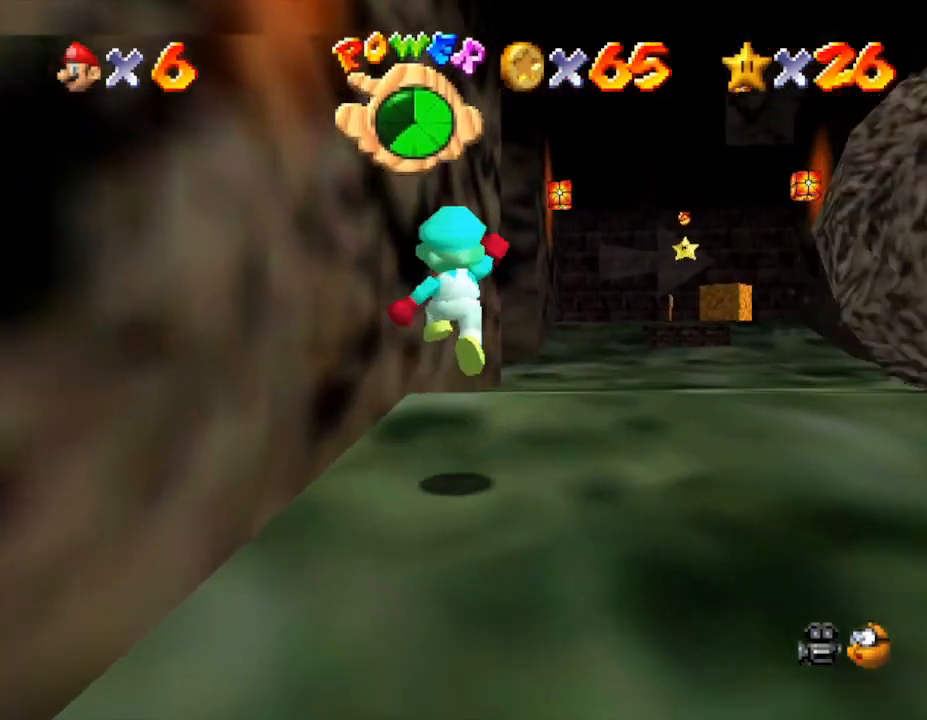
{"buttons": [], "left_stick": "up", "events": [[50, "B", "down"], [150, "B", "up"], [400, "A", "down"], [483, "A", "up"]]}
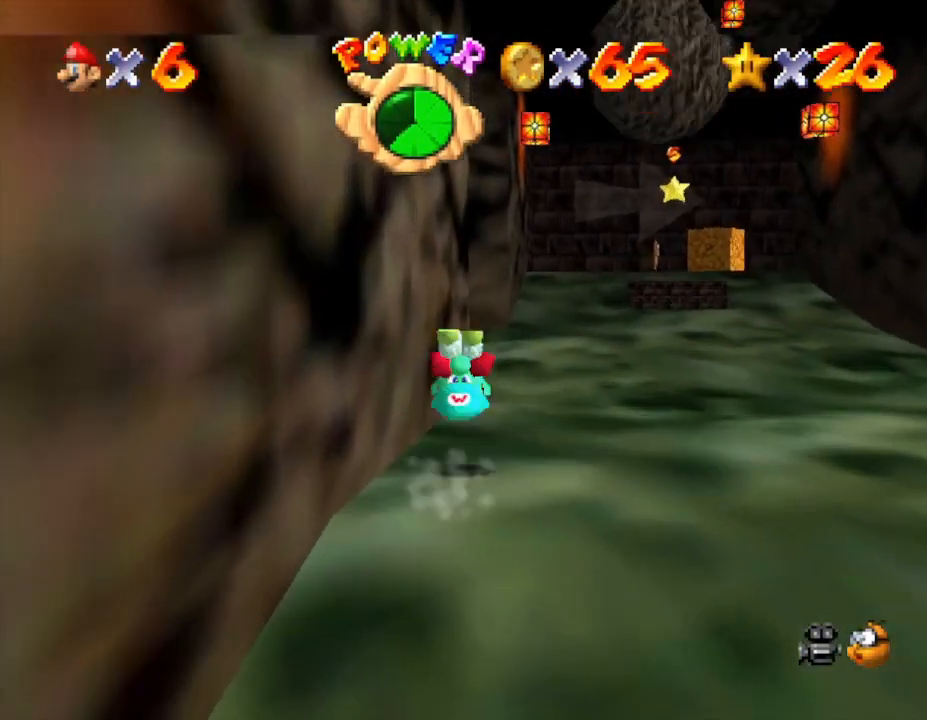
{"buttons": [], "left_stick": "up", "events": []}
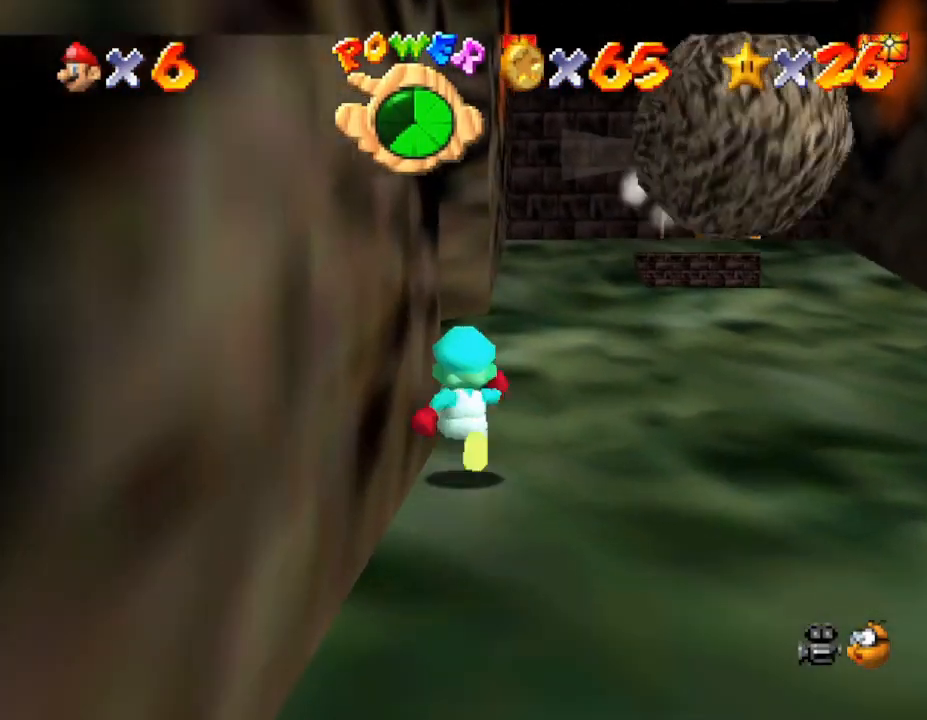
{"buttons": [], "left_stick": "up", "events": []}
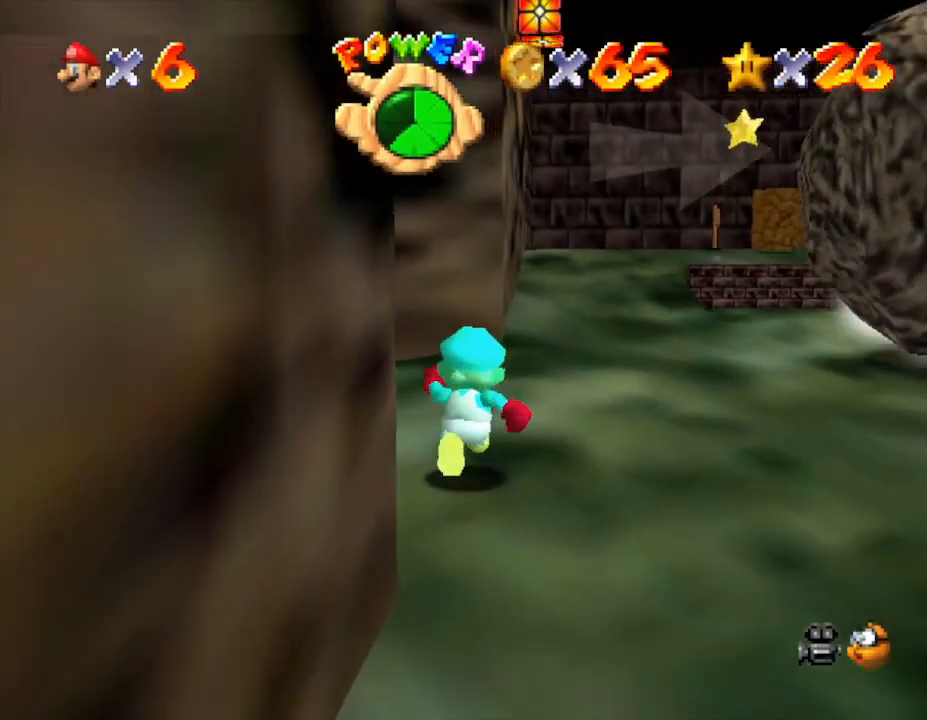
{"buttons": [], "left_stick": "up", "events": []}
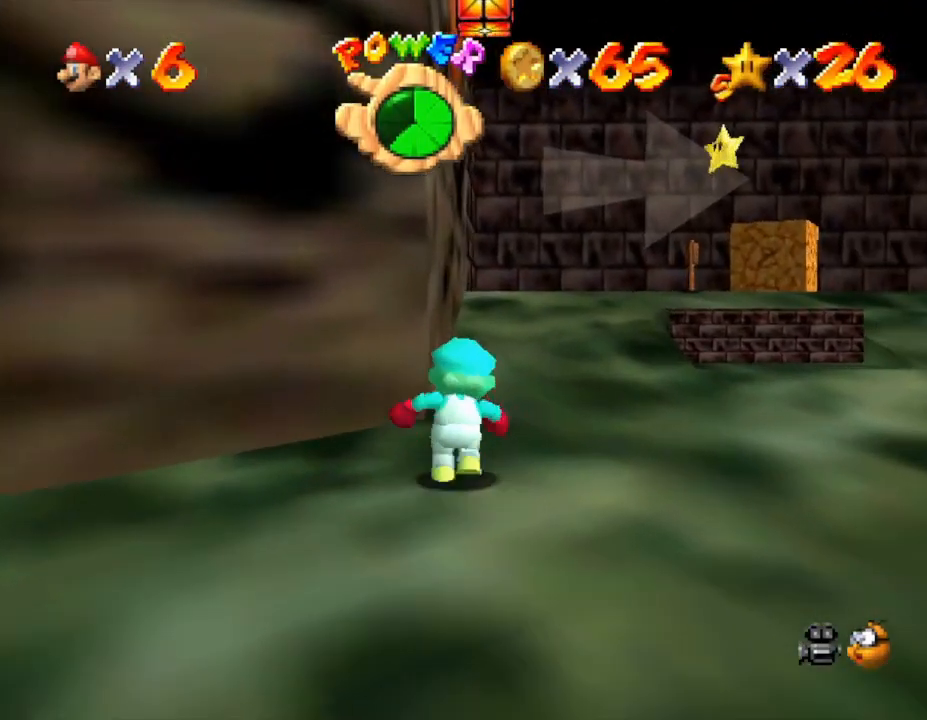
{"buttons": [], "left_stick": "up", "events": []}
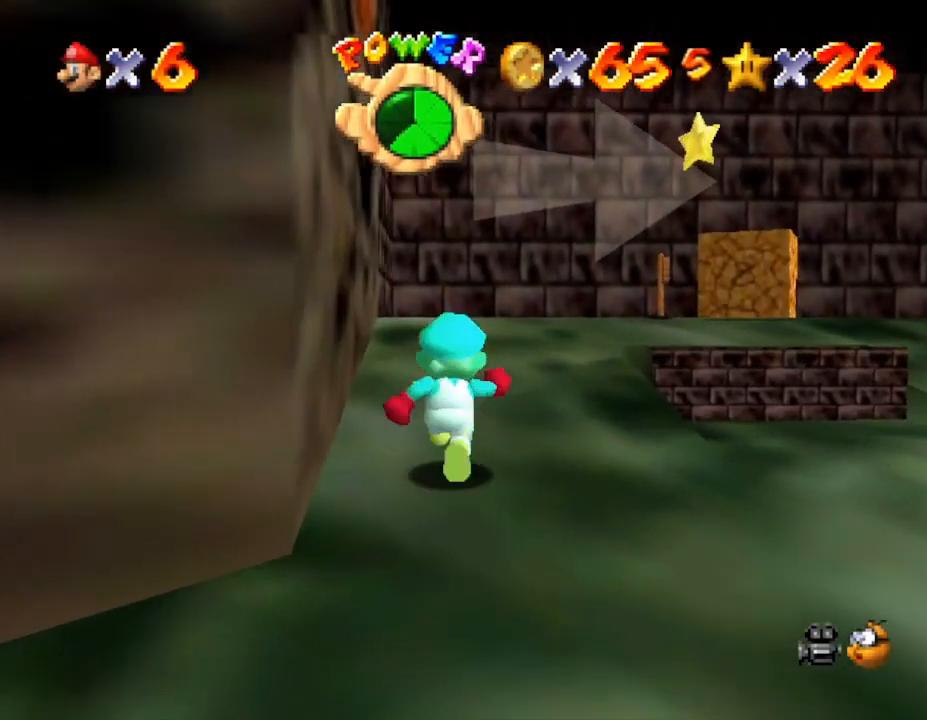
{"buttons": [], "left_stick": "up", "events": []}
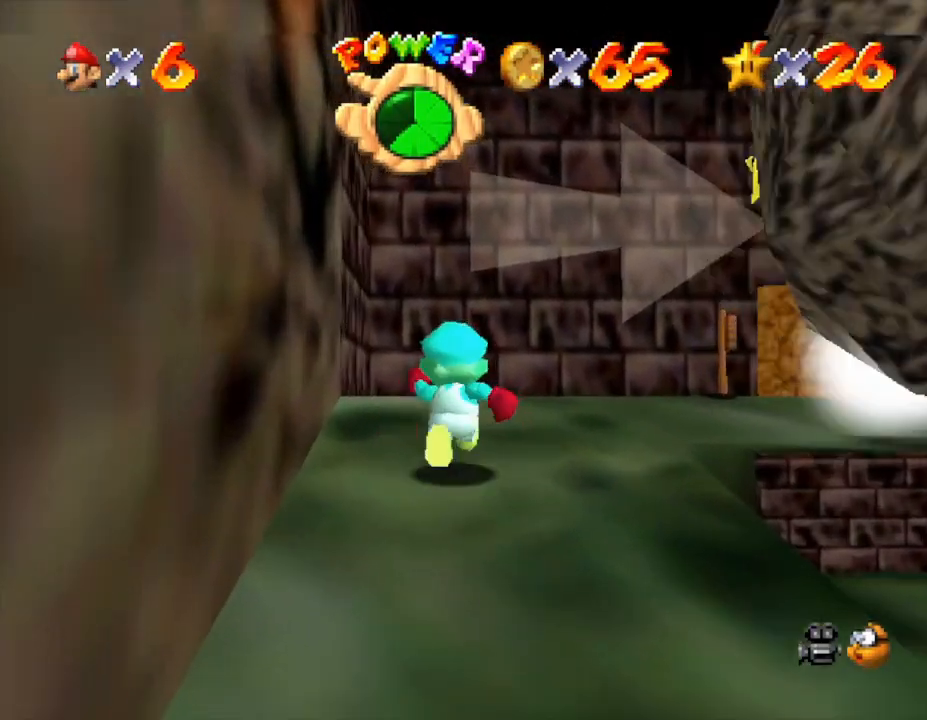
{"buttons": ["A"], "left_stick": "up-right", "events": [[183, "left_stick", "up-right"], [400, "A", "down"]]}
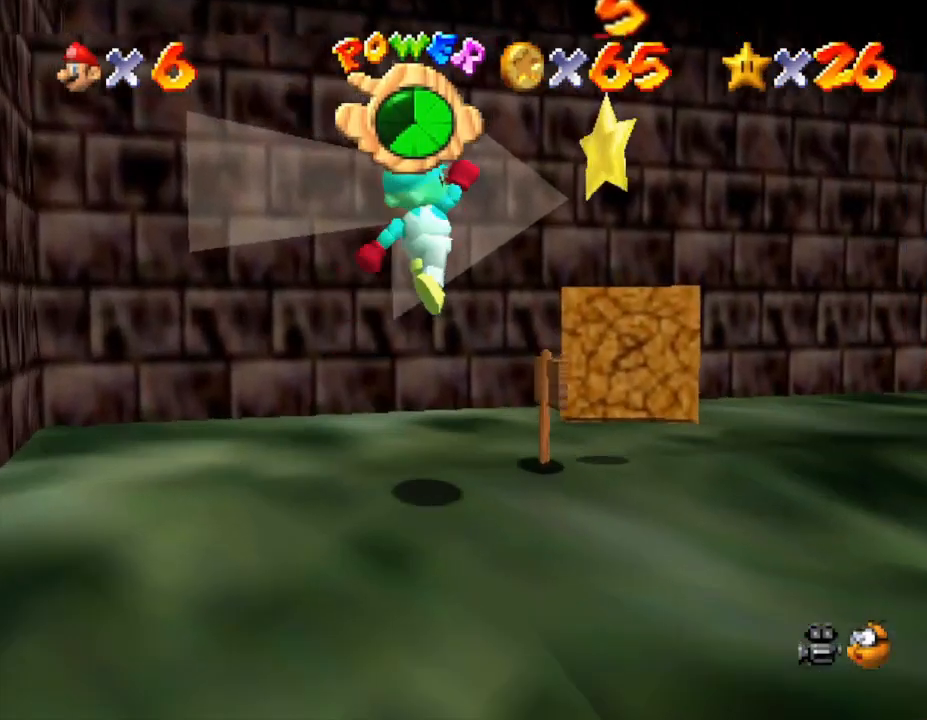
{"buttons": [], "left_stick": "up-right", "events": [[267, "A", "up"]]}